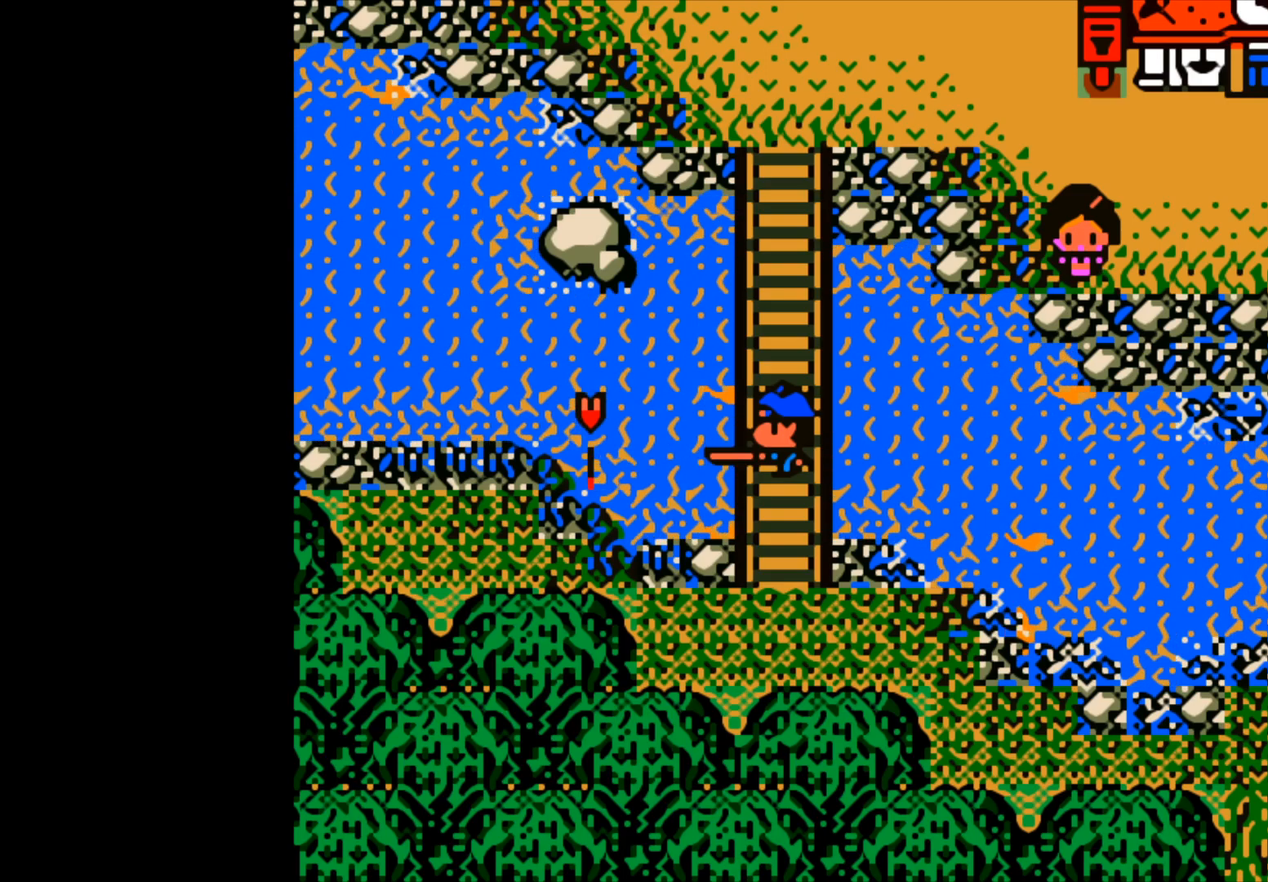
Gameplay with a controller (Xbox layout); each line is a JSON object with the inputs held at the frame after it. "events" lists button and stick changes between this image and that frame as [ms after this image, input, new state], when the widget could be followed in between. Not read: right_stick.
{"buttons": ["B"], "left_stick": "center", "events": [[100, "B", "down"]]}
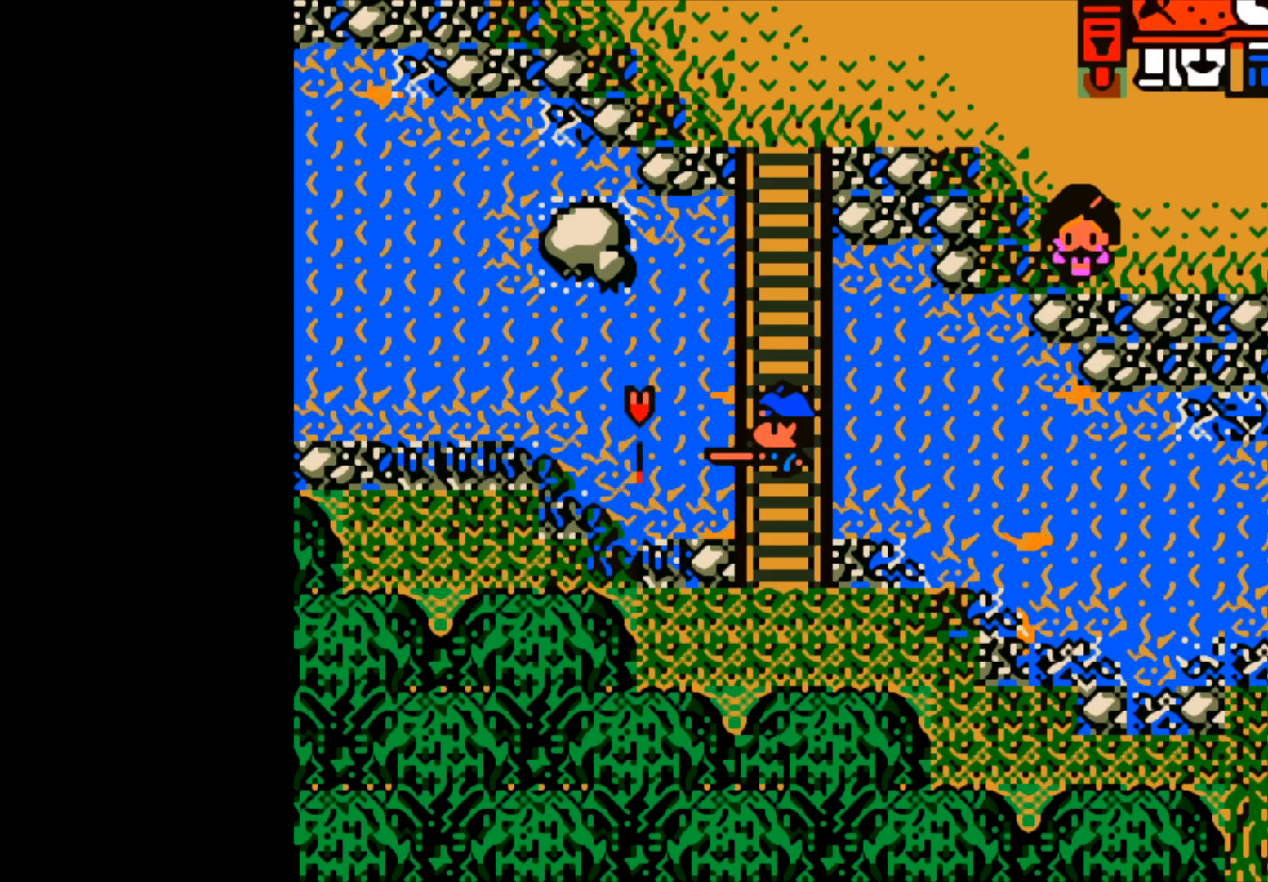
{"buttons": ["B"], "left_stick": "center", "events": []}
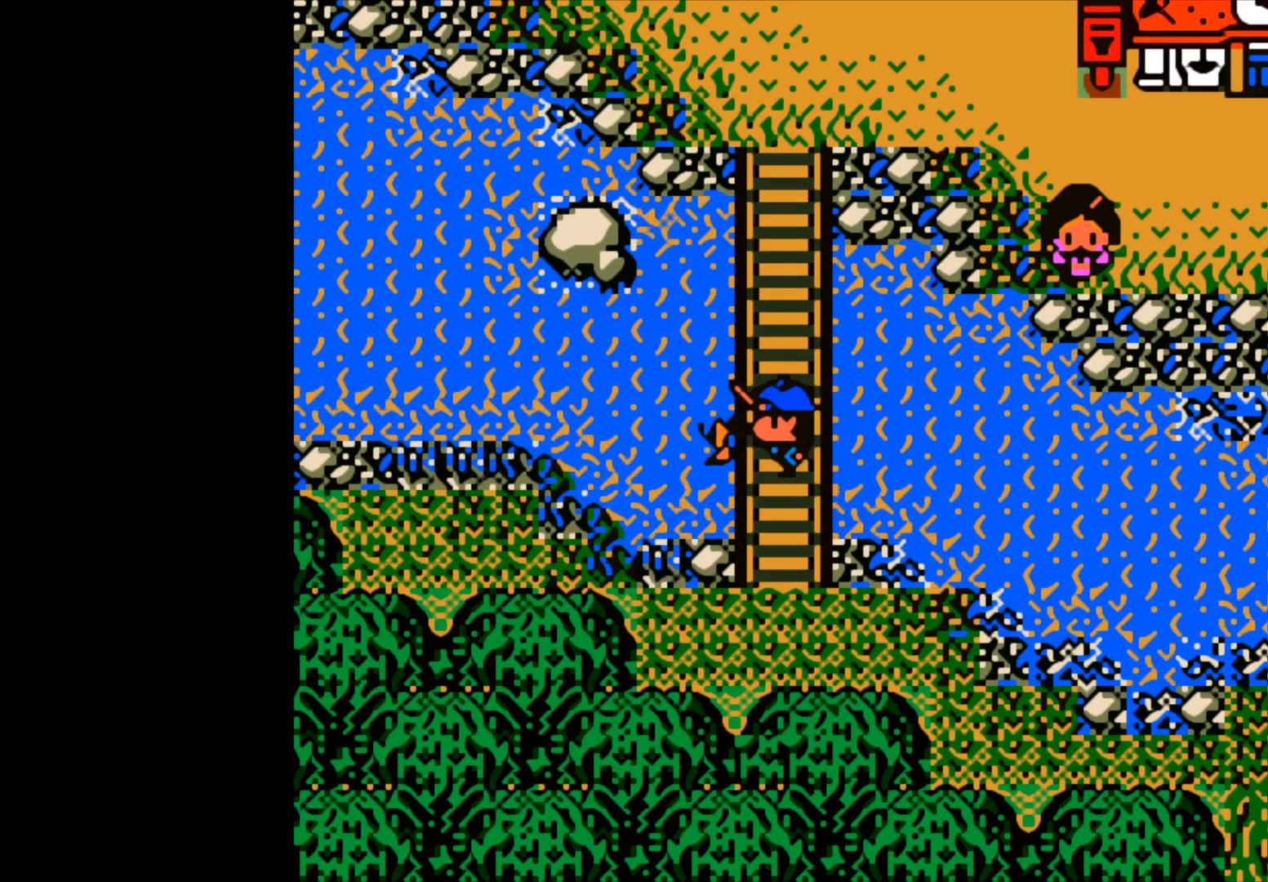
{"buttons": [], "left_stick": "center", "events": [[67, "B", "up"]]}
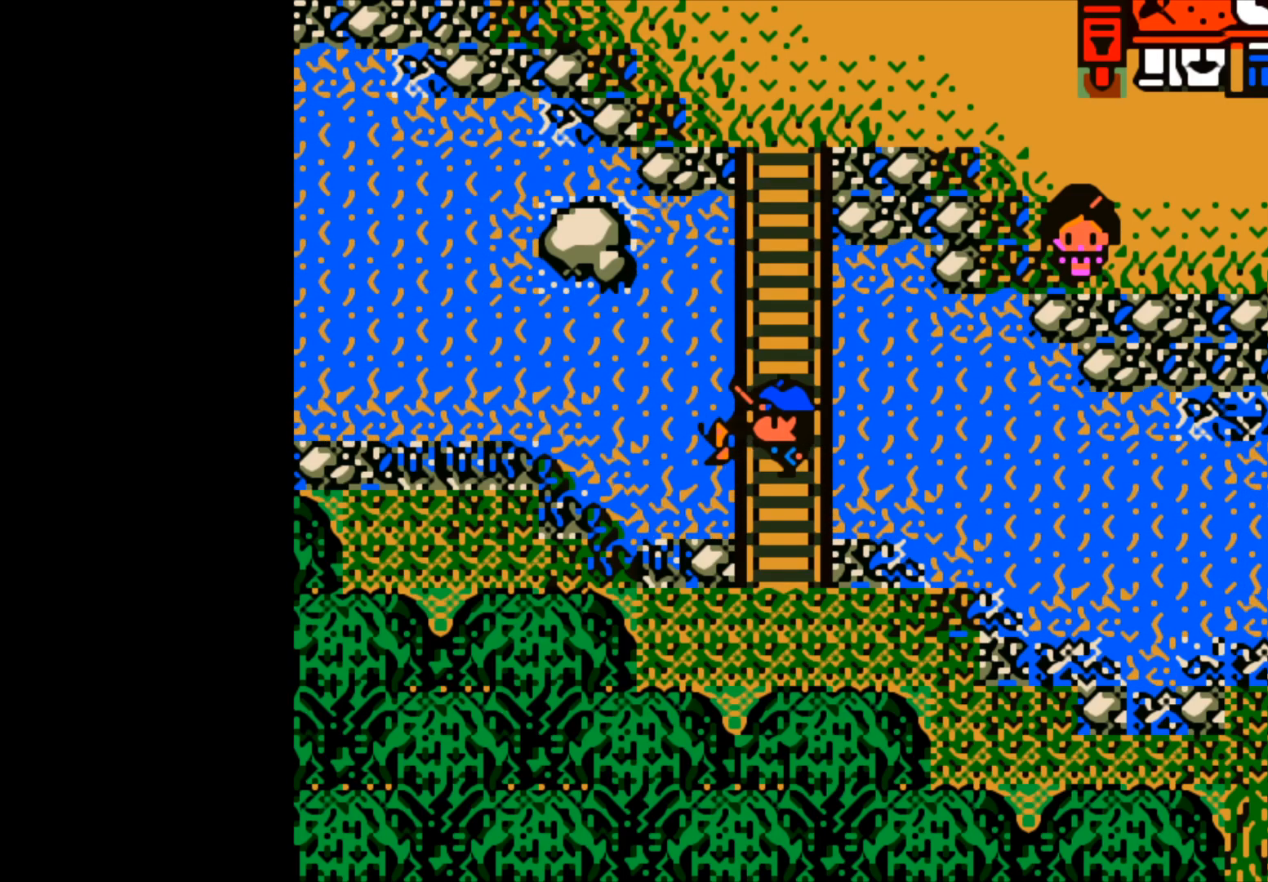
{"buttons": ["B"], "left_stick": "down-left", "events": [[300, "left_stick", "down-left"], [317, "B", "down"]]}
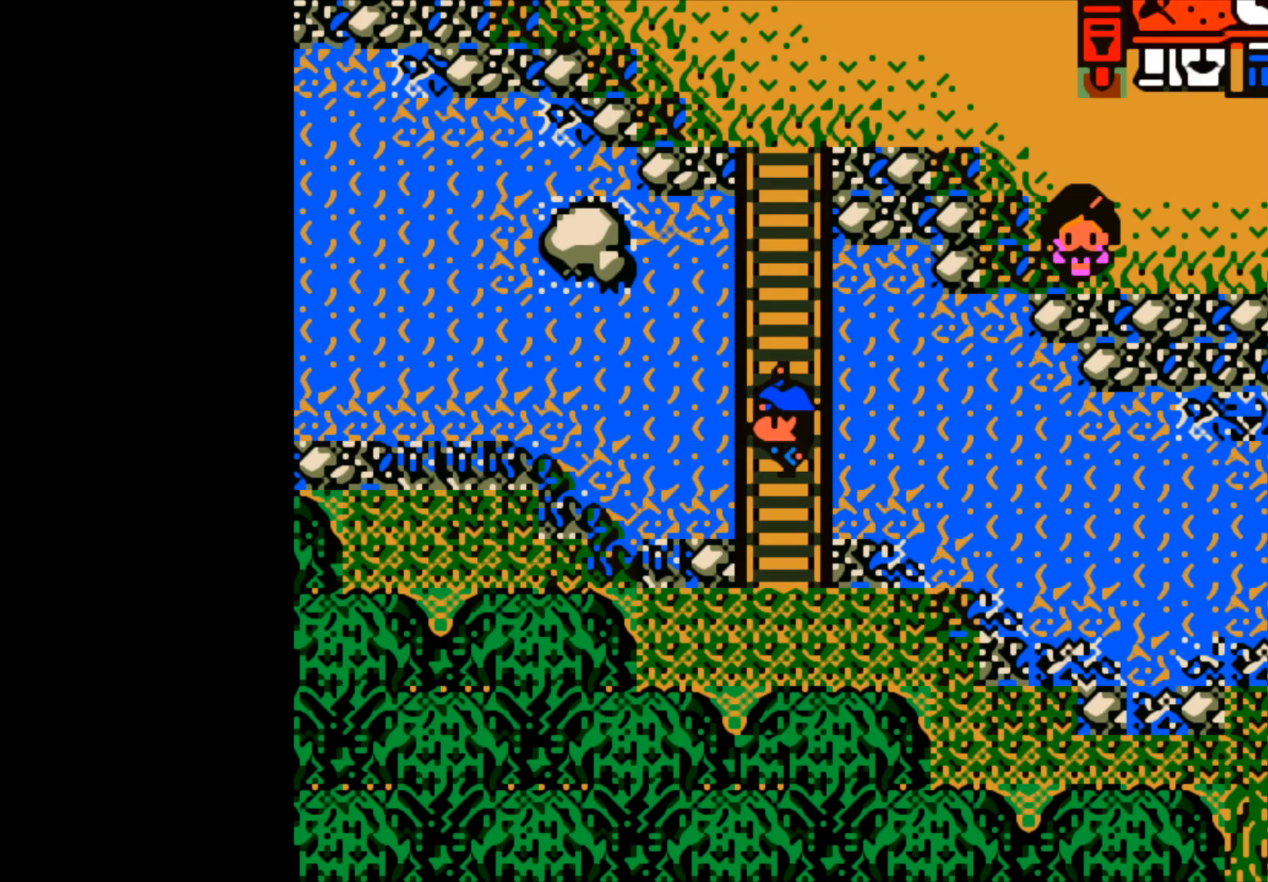
{"buttons": [], "left_stick": "center", "events": [[233, "left_stick", "center"], [250, "B", "up"]]}
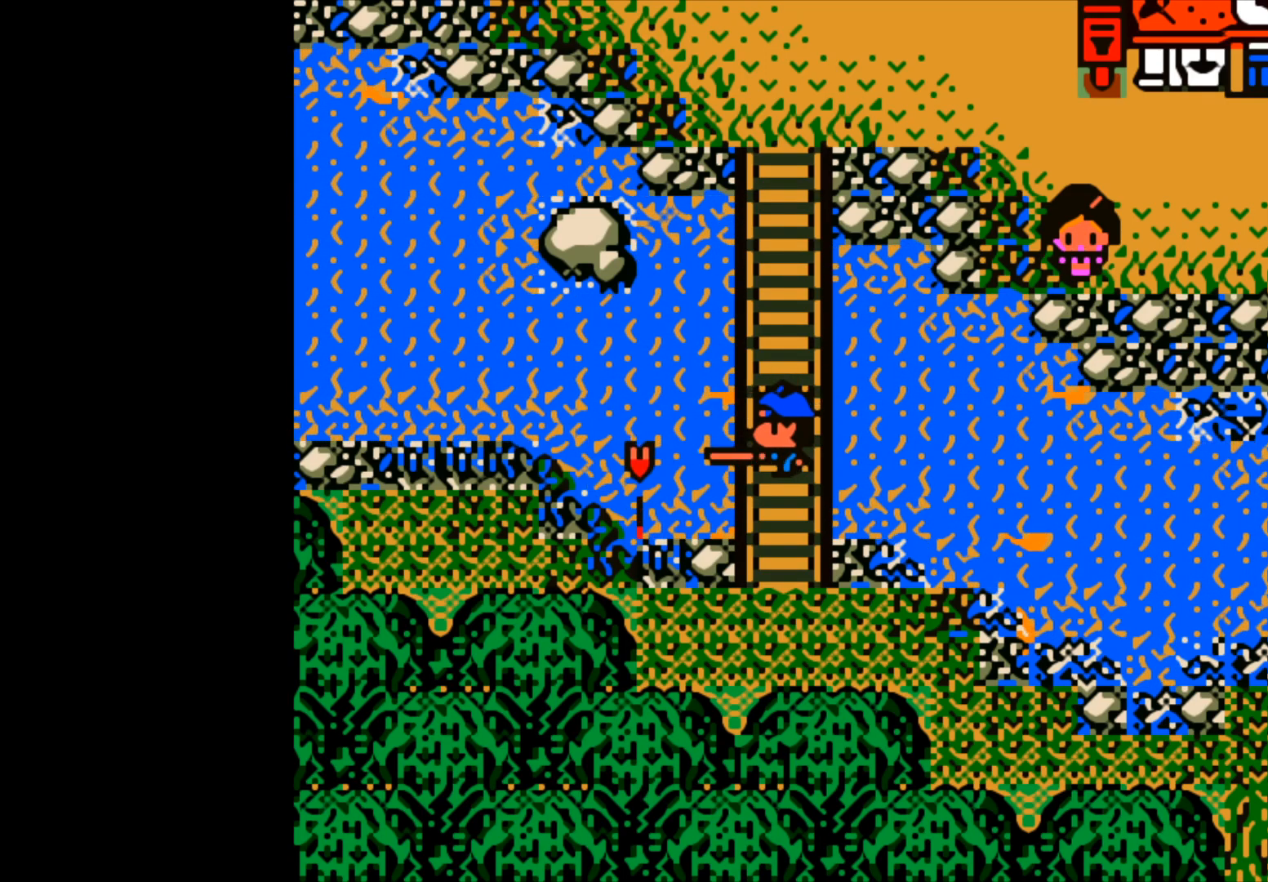
{"buttons": [], "left_stick": "center", "events": []}
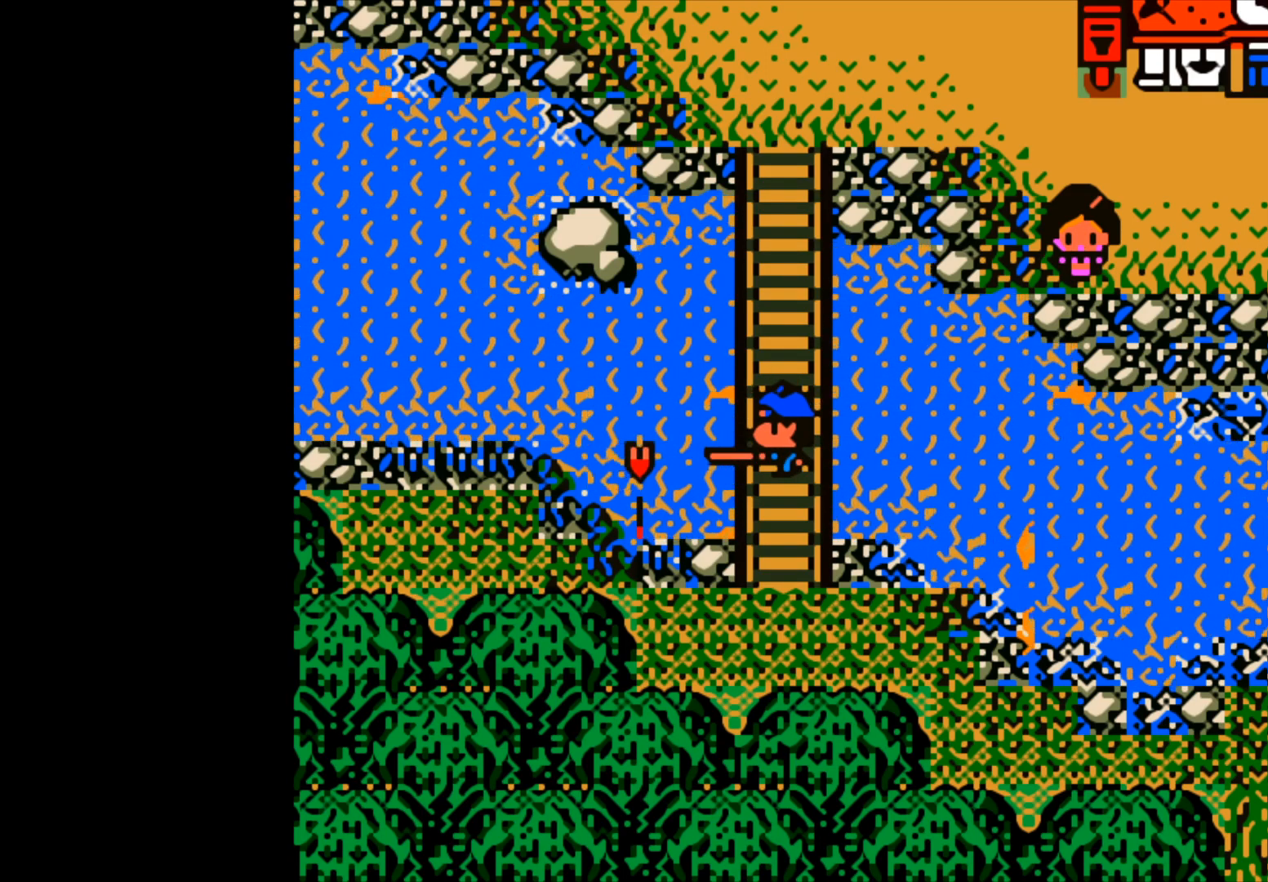
{"buttons": ["B"], "left_stick": "center", "events": [[283, "B", "down"]]}
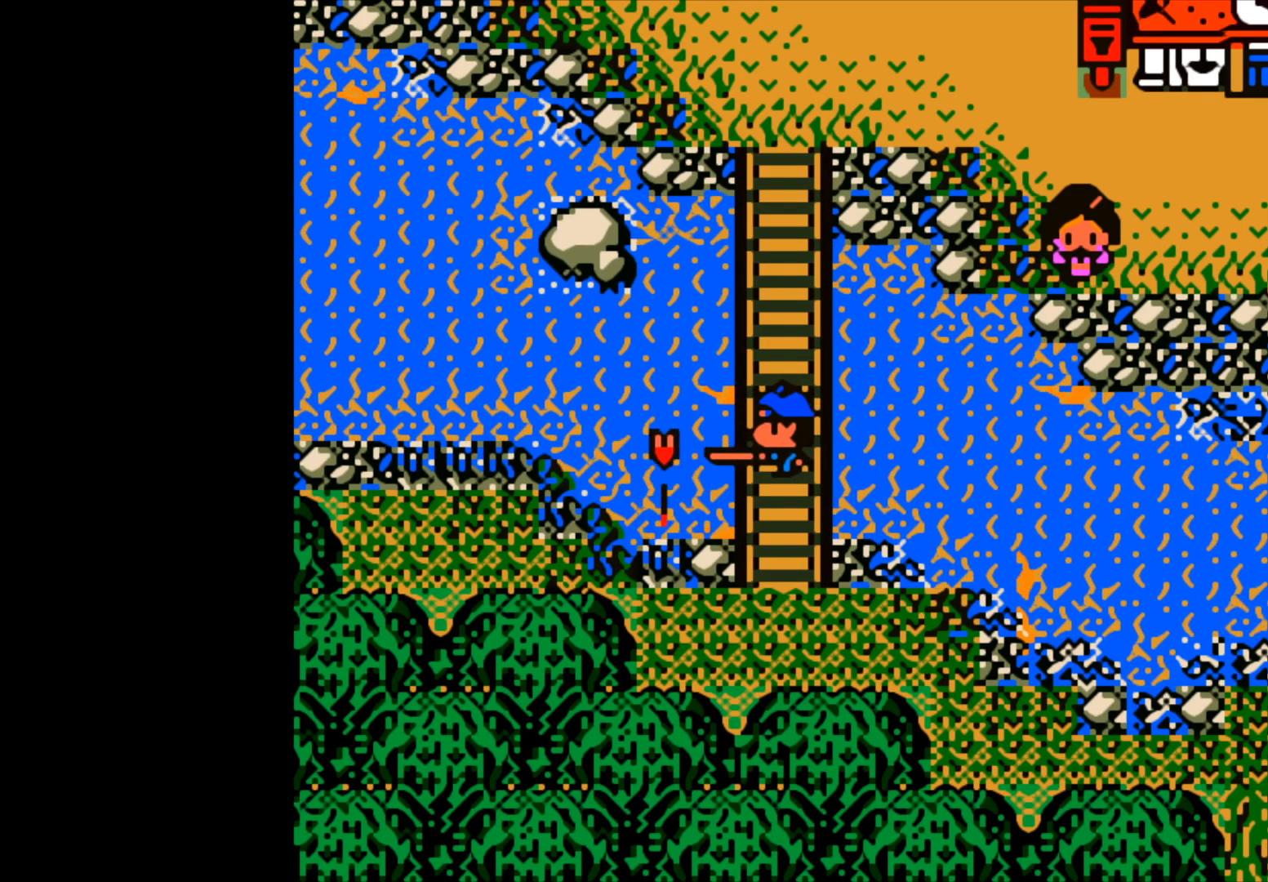
{"buttons": [], "left_stick": "center", "events": [[233, "B", "up"]]}
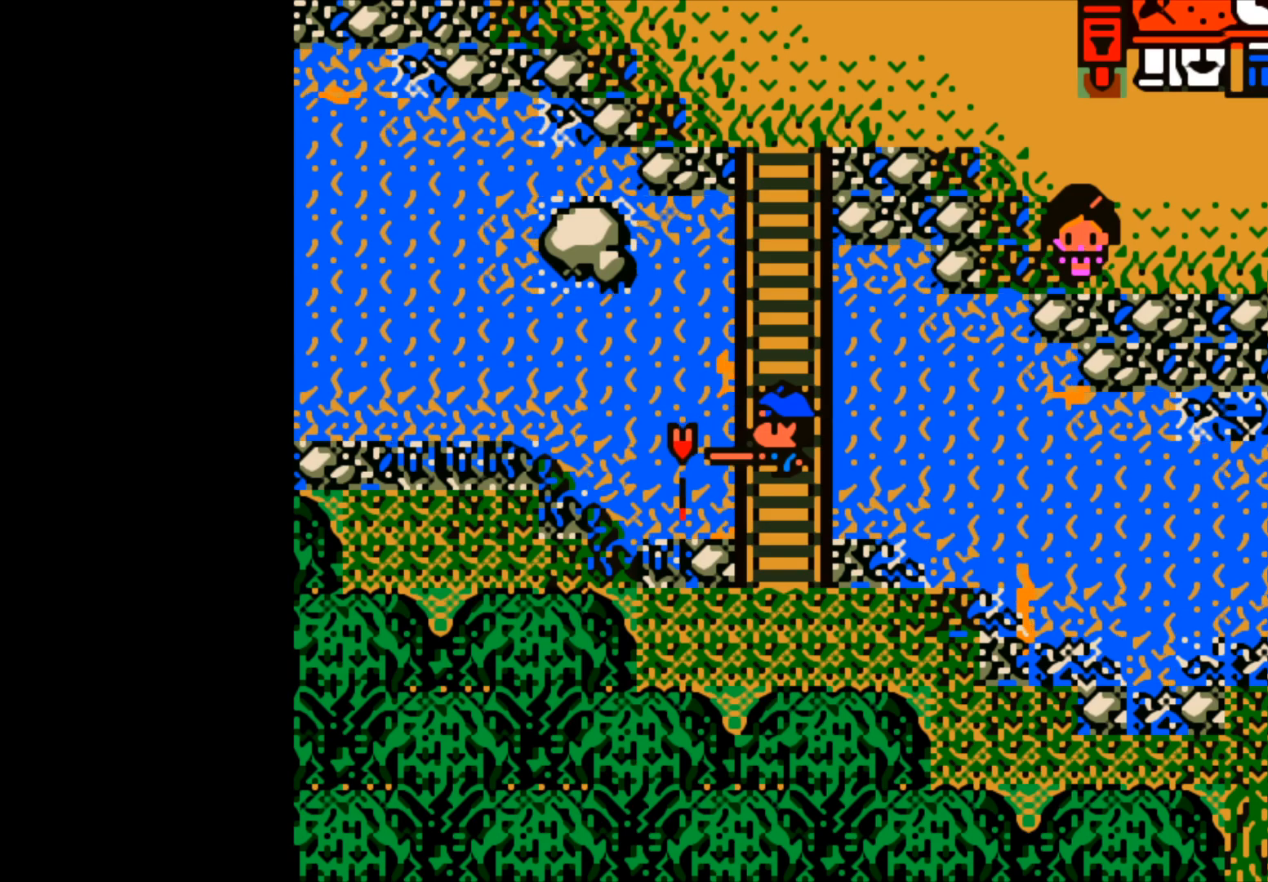
{"buttons": [], "left_stick": "center", "events": []}
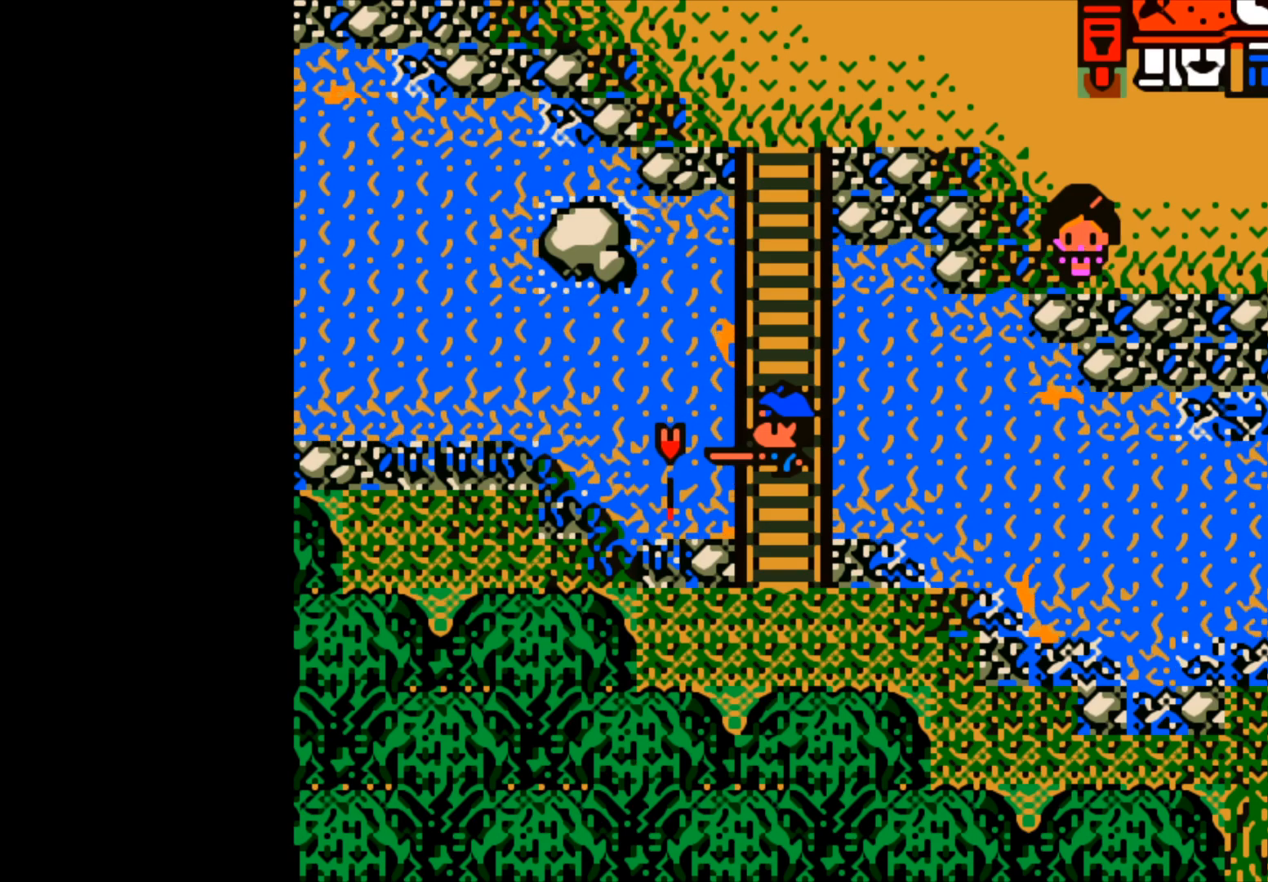
{"buttons": [], "left_stick": "center", "events": []}
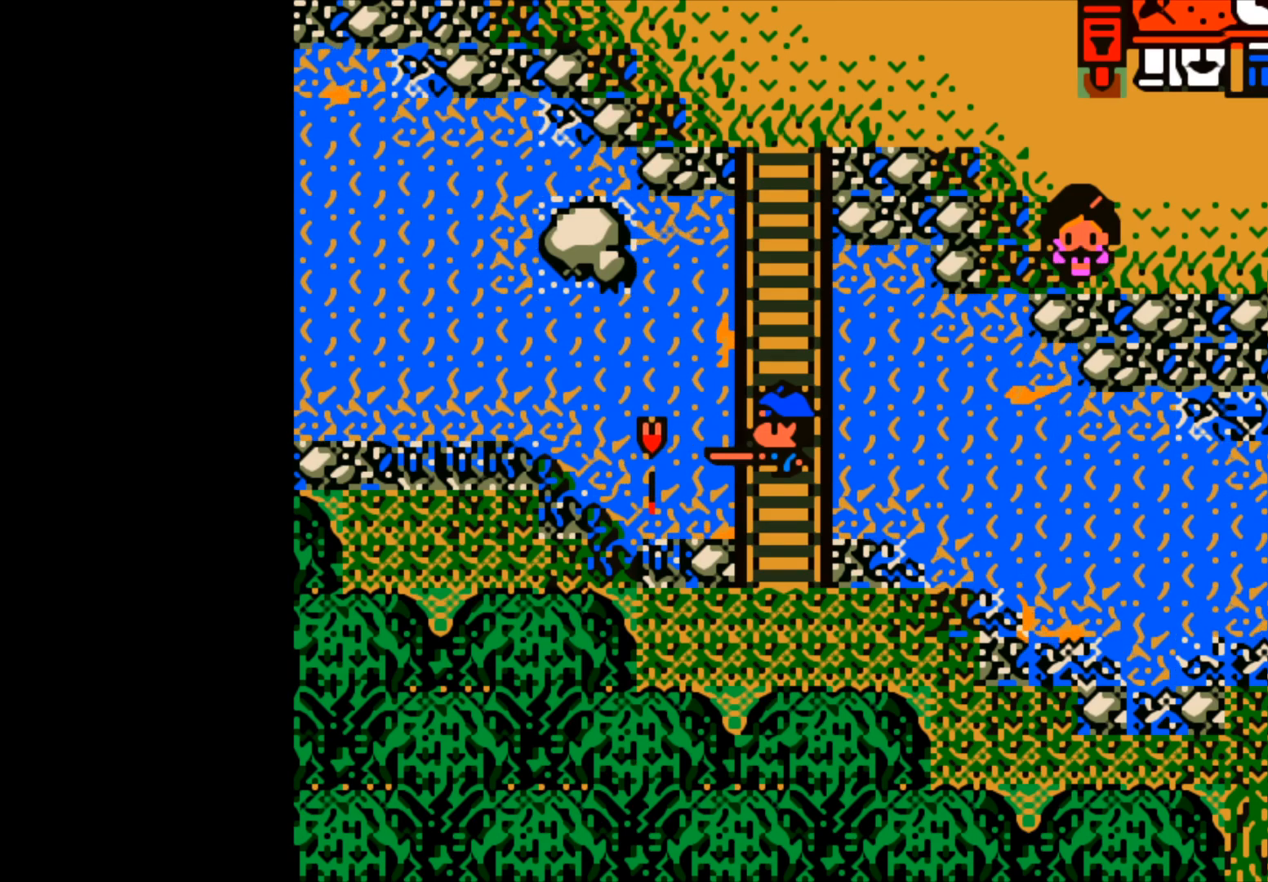
{"buttons": [], "left_stick": "center", "events": []}
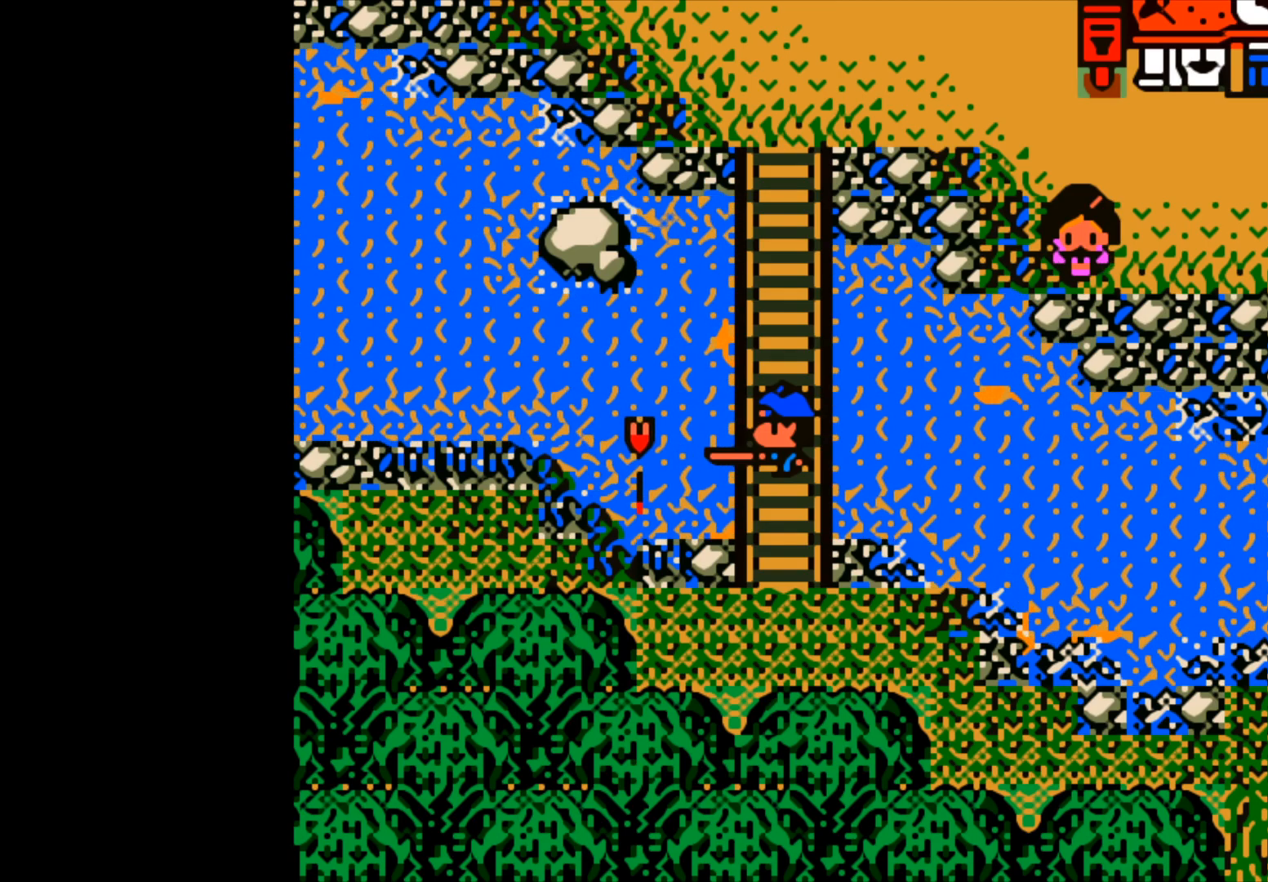
{"buttons": ["B"], "left_stick": "center", "events": [[233, "B", "down"]]}
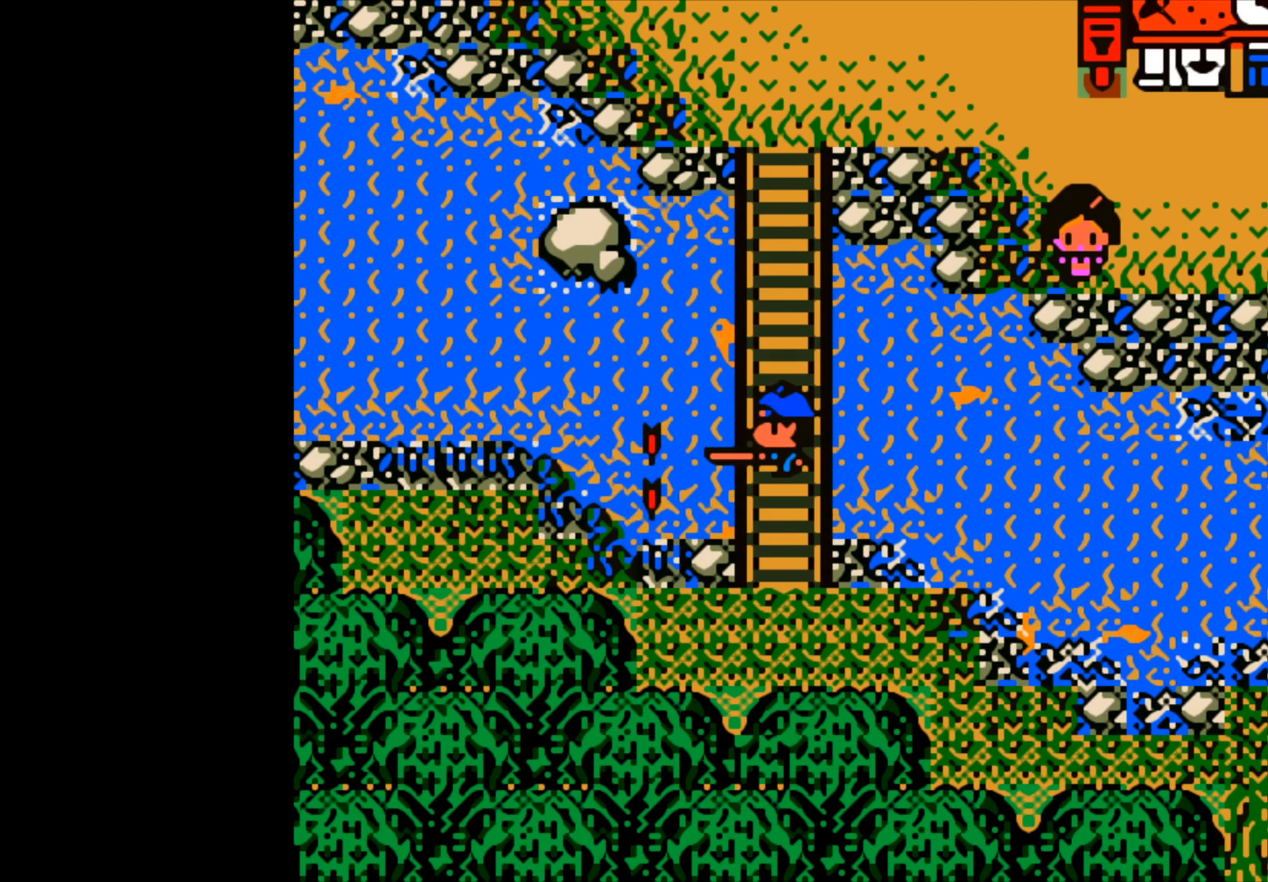
{"buttons": [], "left_stick": "center", "events": [[283, "B", "up"]]}
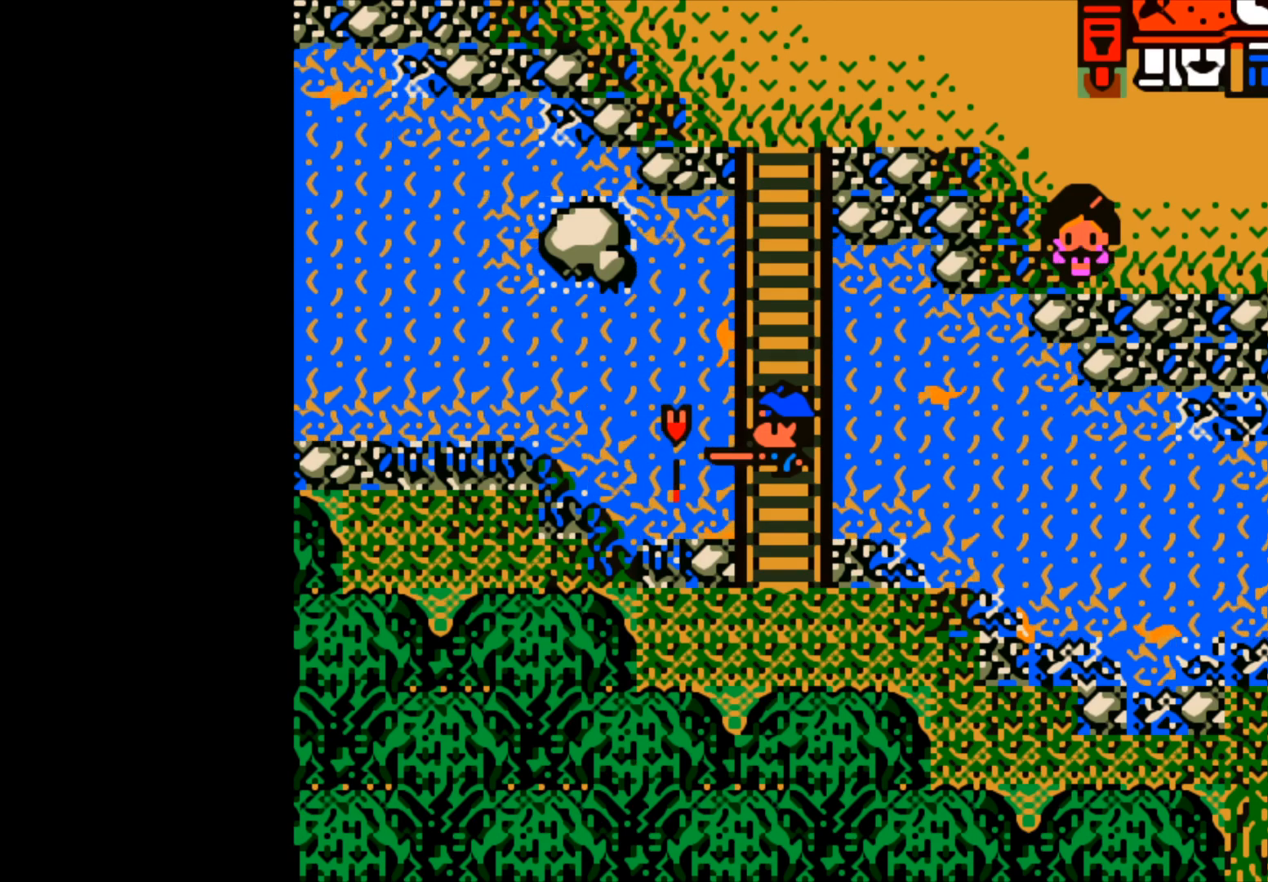
{"buttons": [], "left_stick": "center", "events": []}
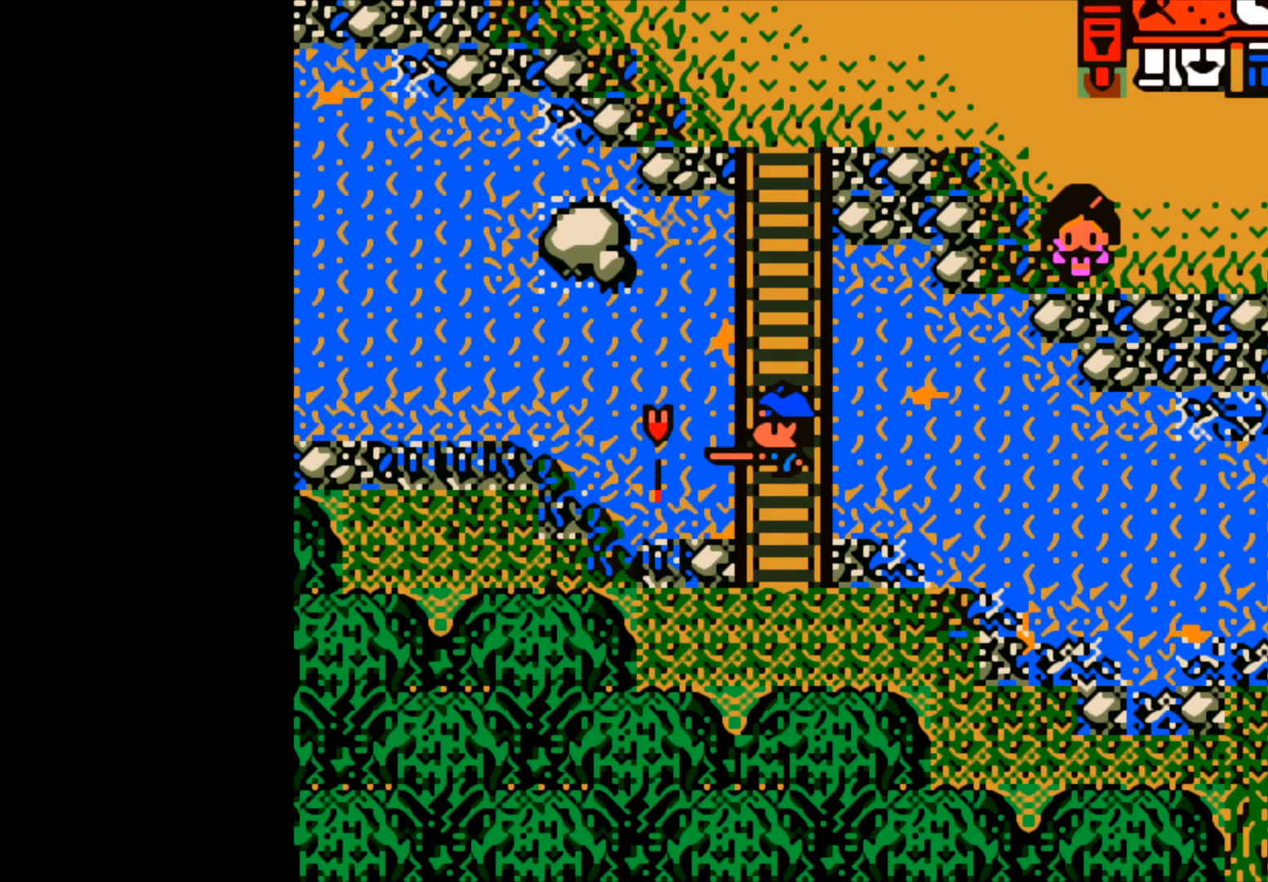
{"buttons": [], "left_stick": "center", "events": []}
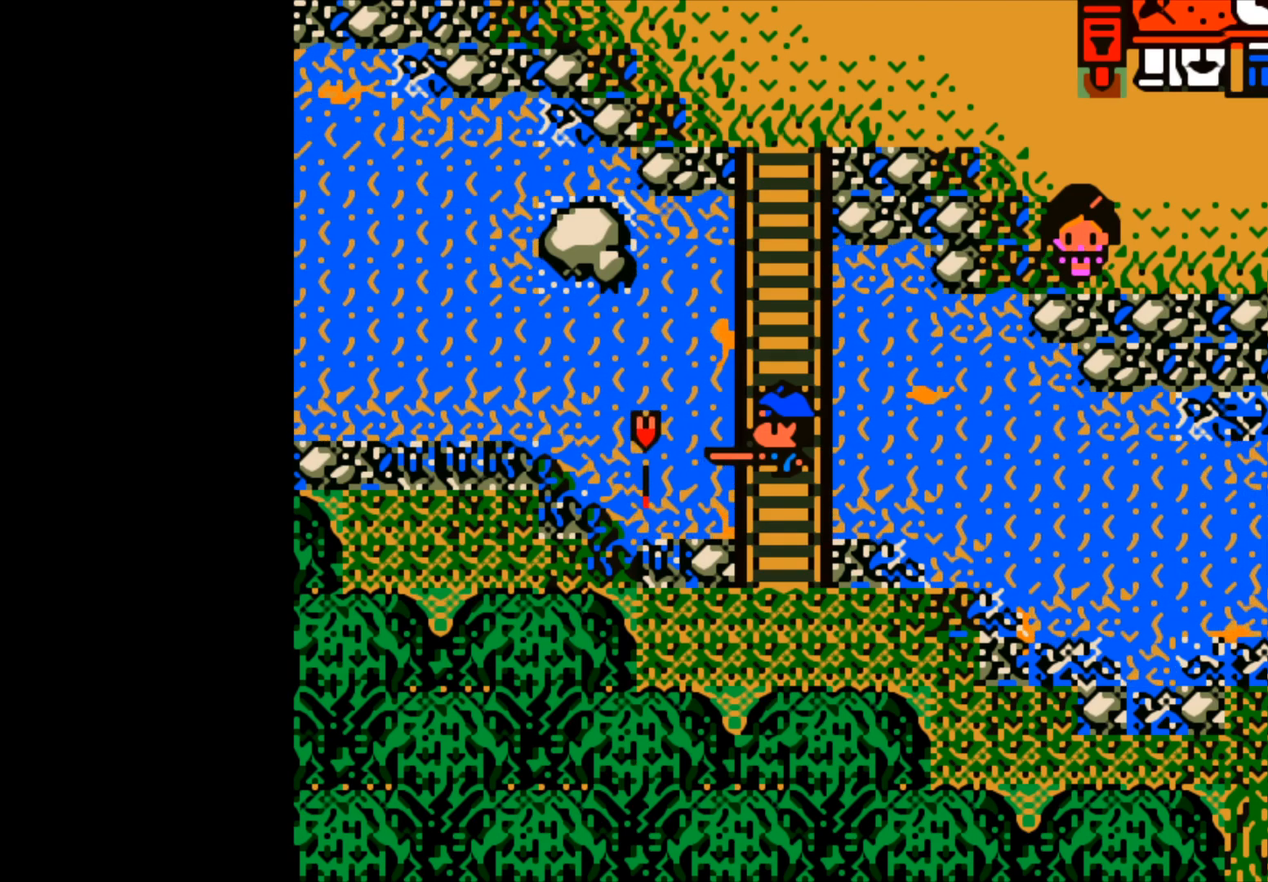
{"buttons": [], "left_stick": "center", "events": []}
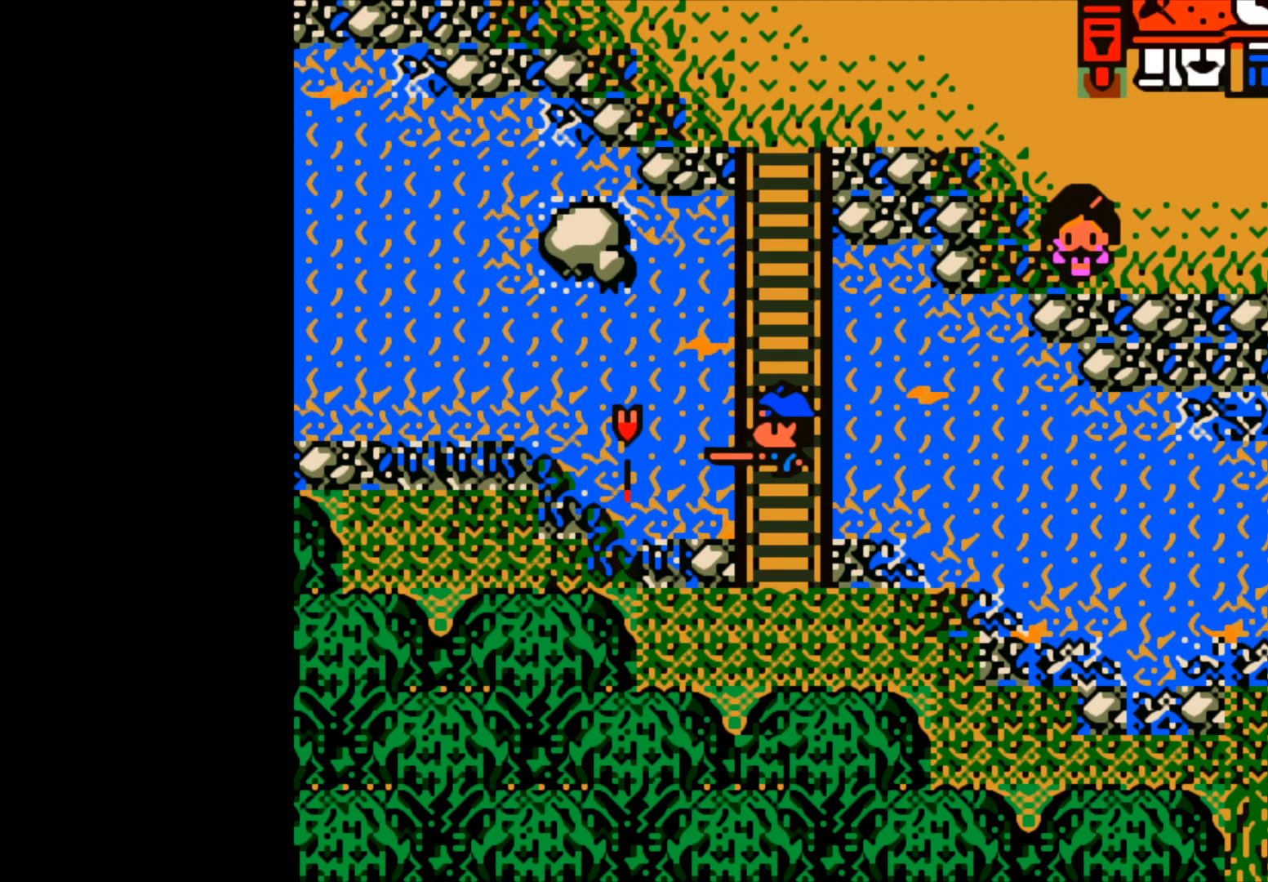
{"buttons": [], "left_stick": "center", "events": []}
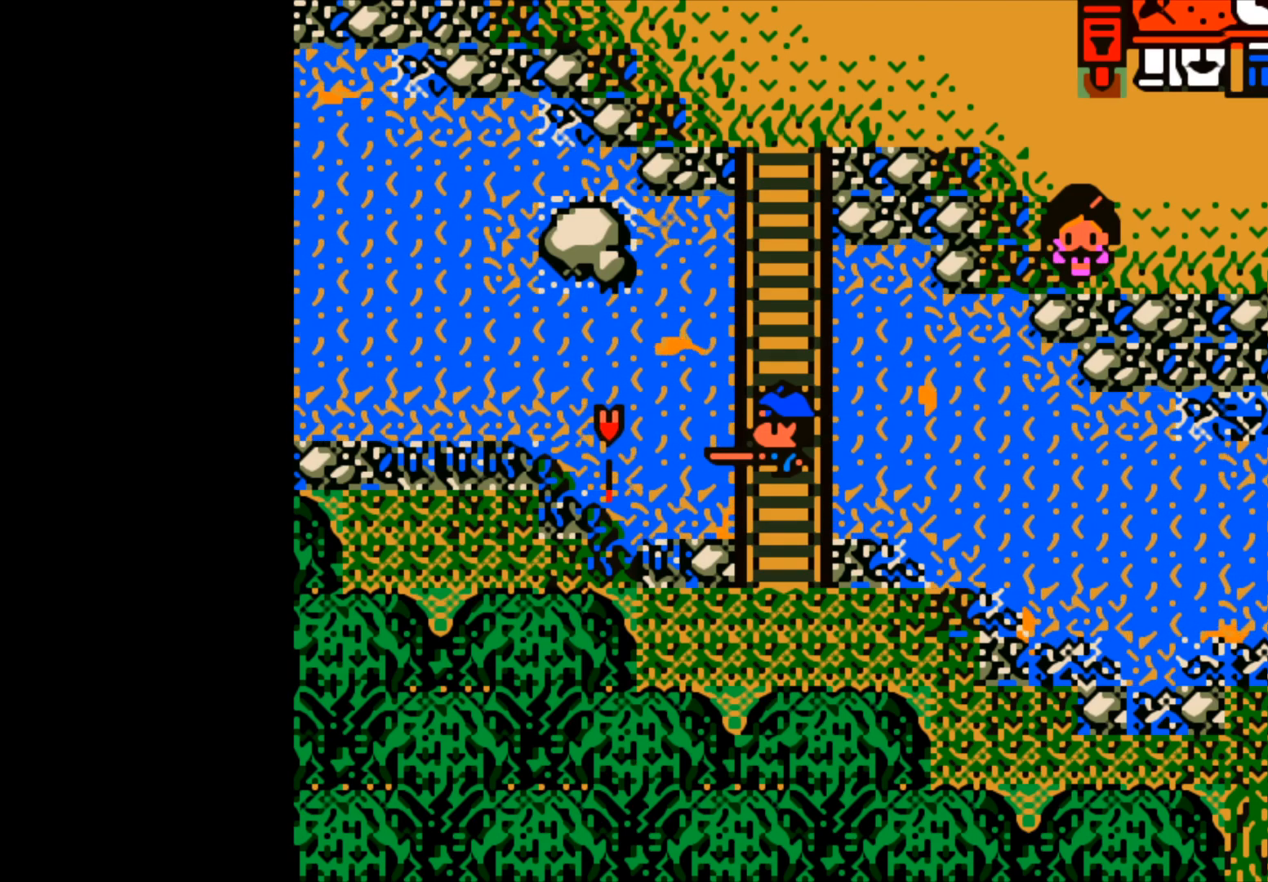
{"buttons": ["B"], "left_stick": "center", "events": [[300, "B", "down"]]}
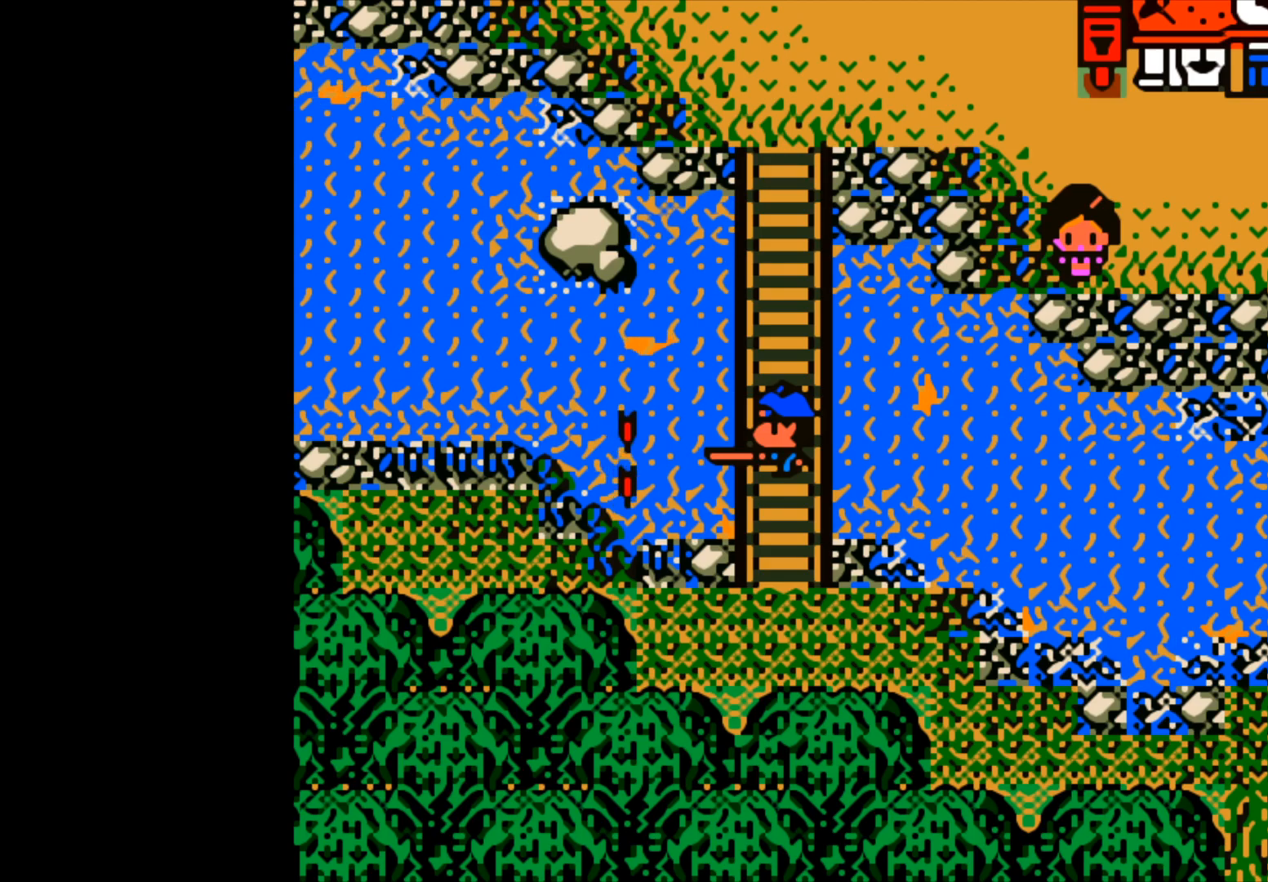
{"buttons": ["B"], "left_stick": "center", "events": []}
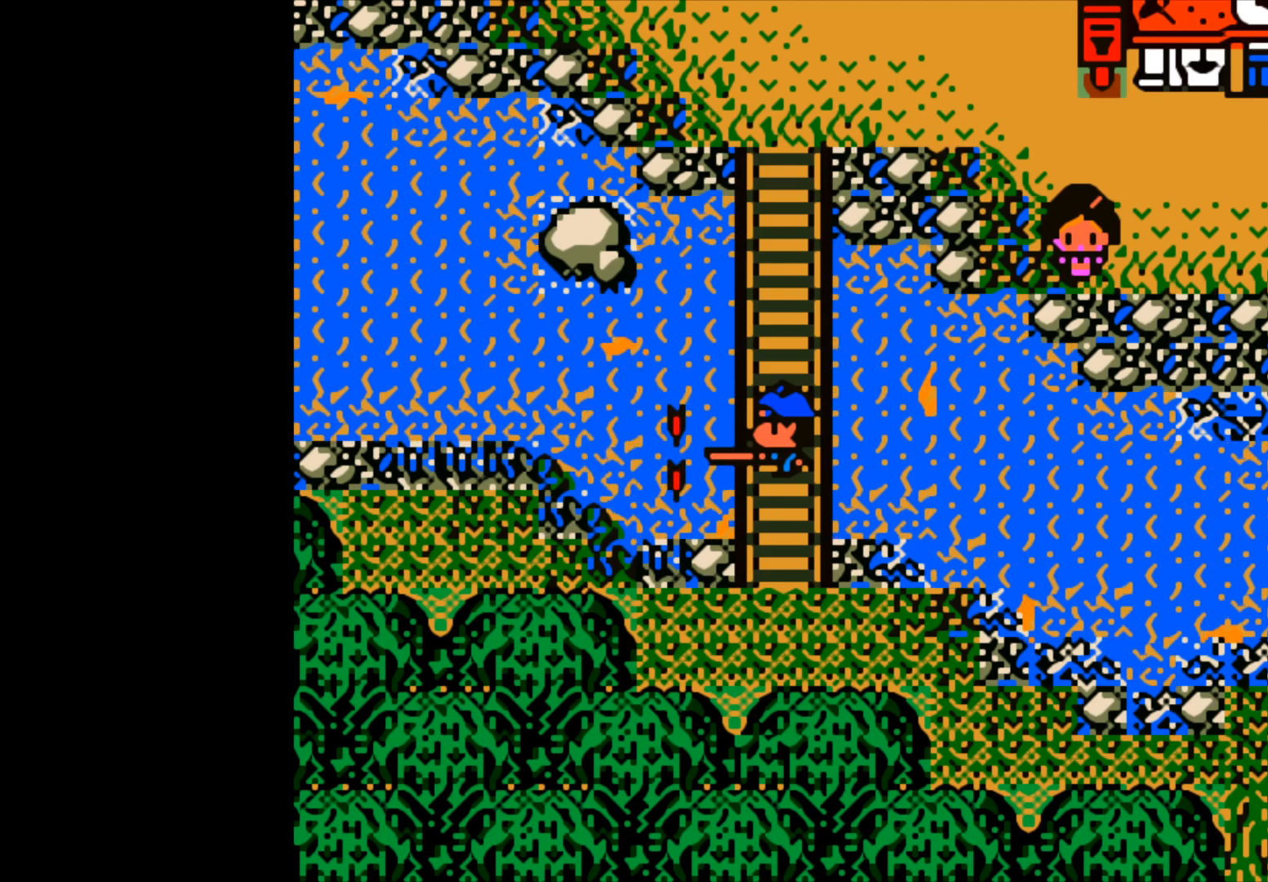
{"buttons": [], "left_stick": "center", "events": [[417, "B", "up"]]}
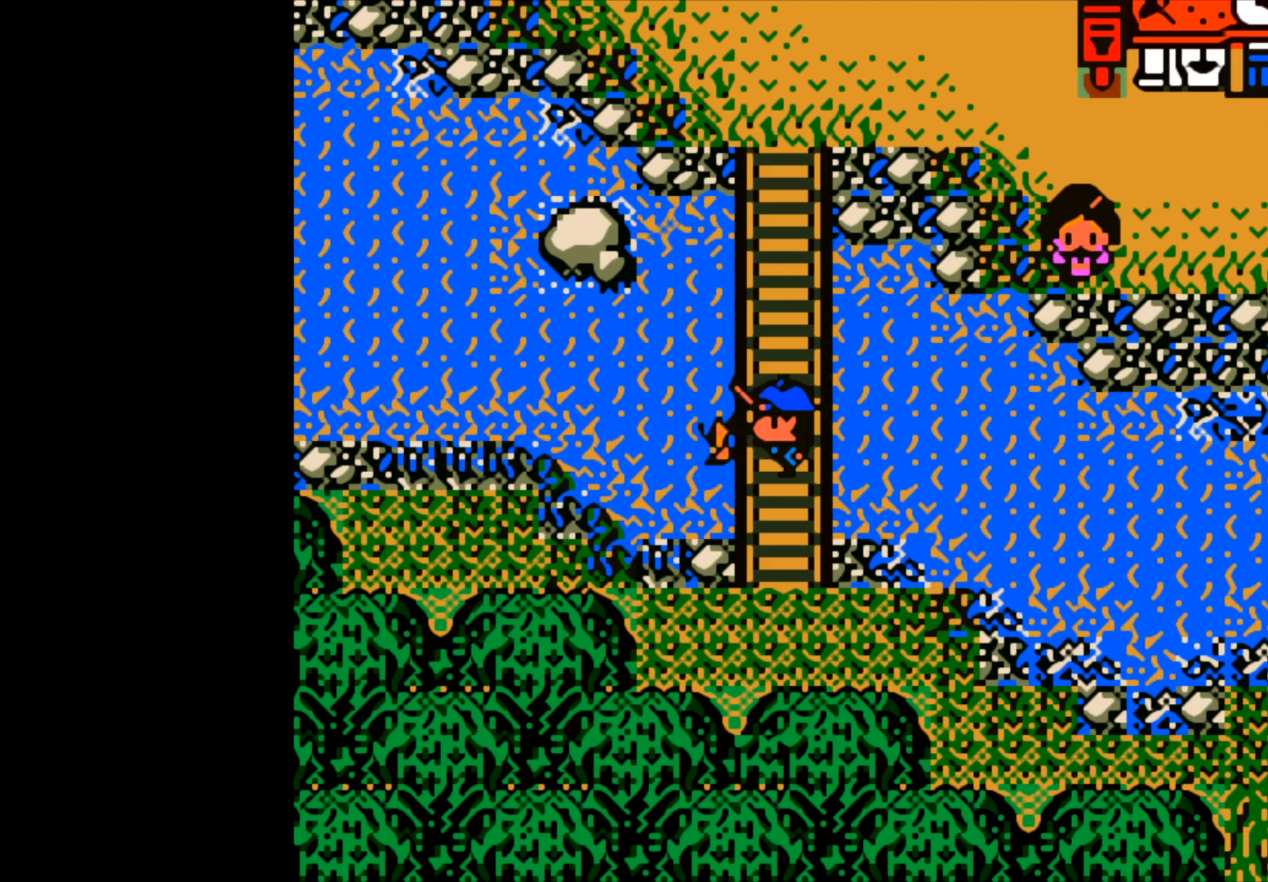
{"buttons": ["B"], "left_stick": "up-left", "events": [[133, "left_stick", "up"], [167, "B", "down"], [400, "left_stick", "up-left"]]}
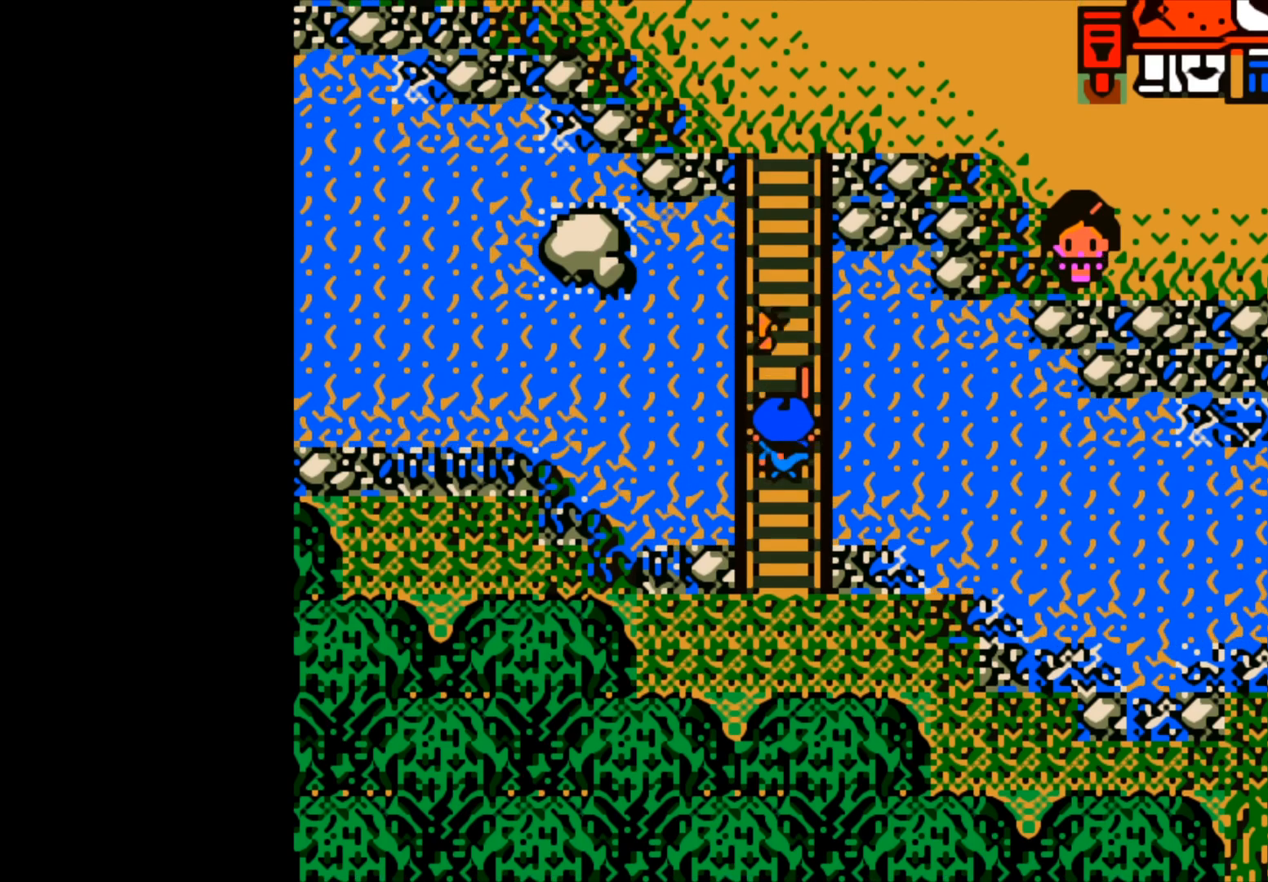
{"buttons": [], "left_stick": "center", "events": [[167, "B", "up"], [200, "left_stick", "center"]]}
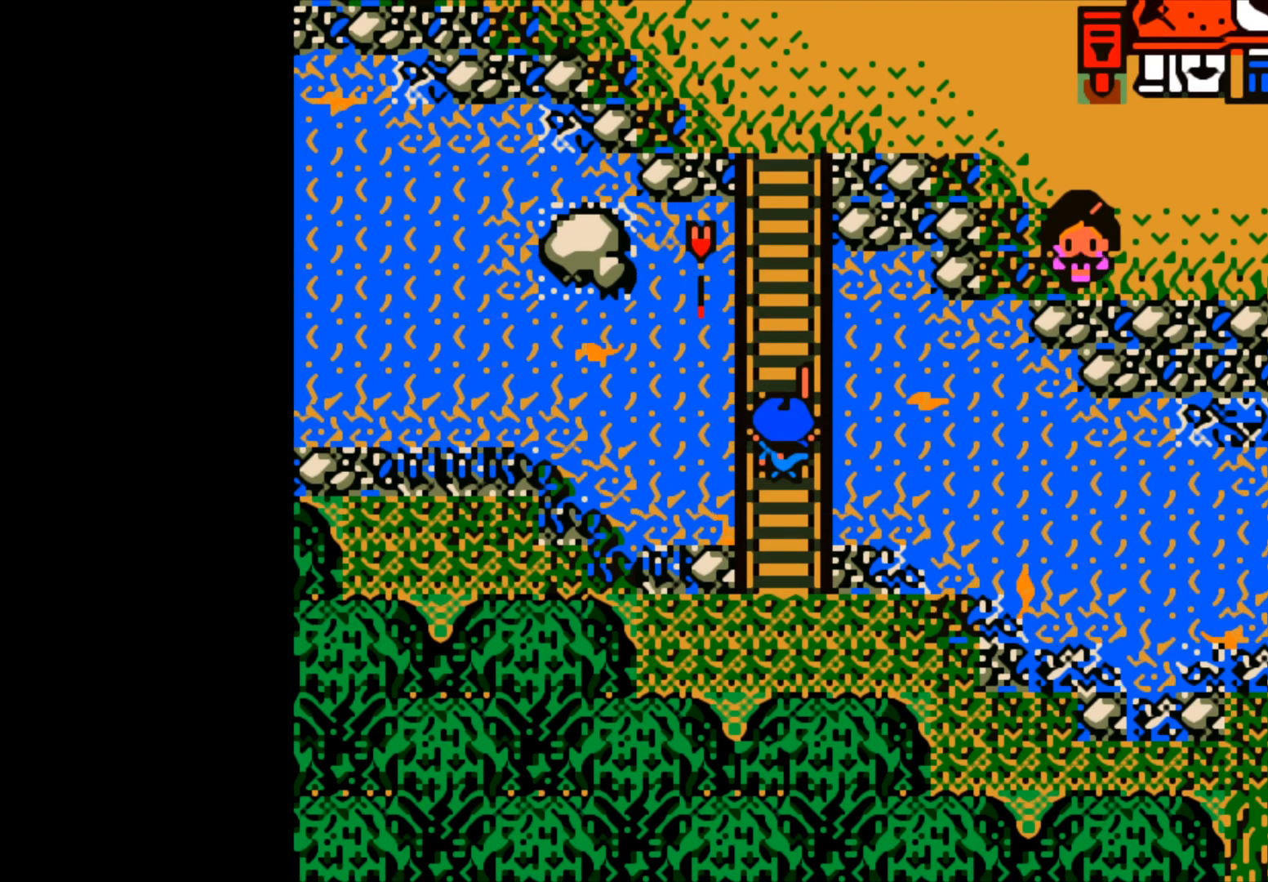
{"buttons": [], "left_stick": "center", "events": []}
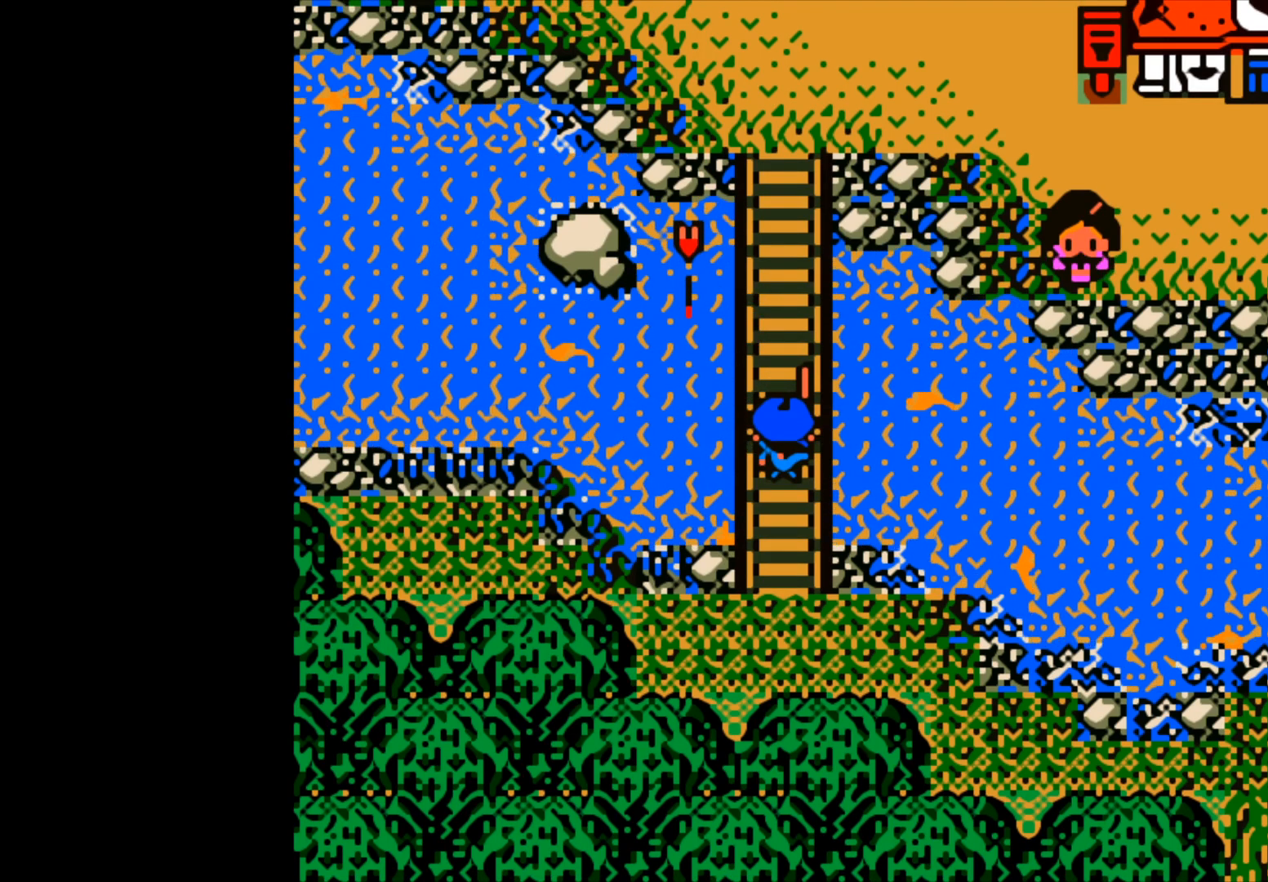
{"buttons": [], "left_stick": "center", "events": [[100, "B", "down"], [483, "B", "up"]]}
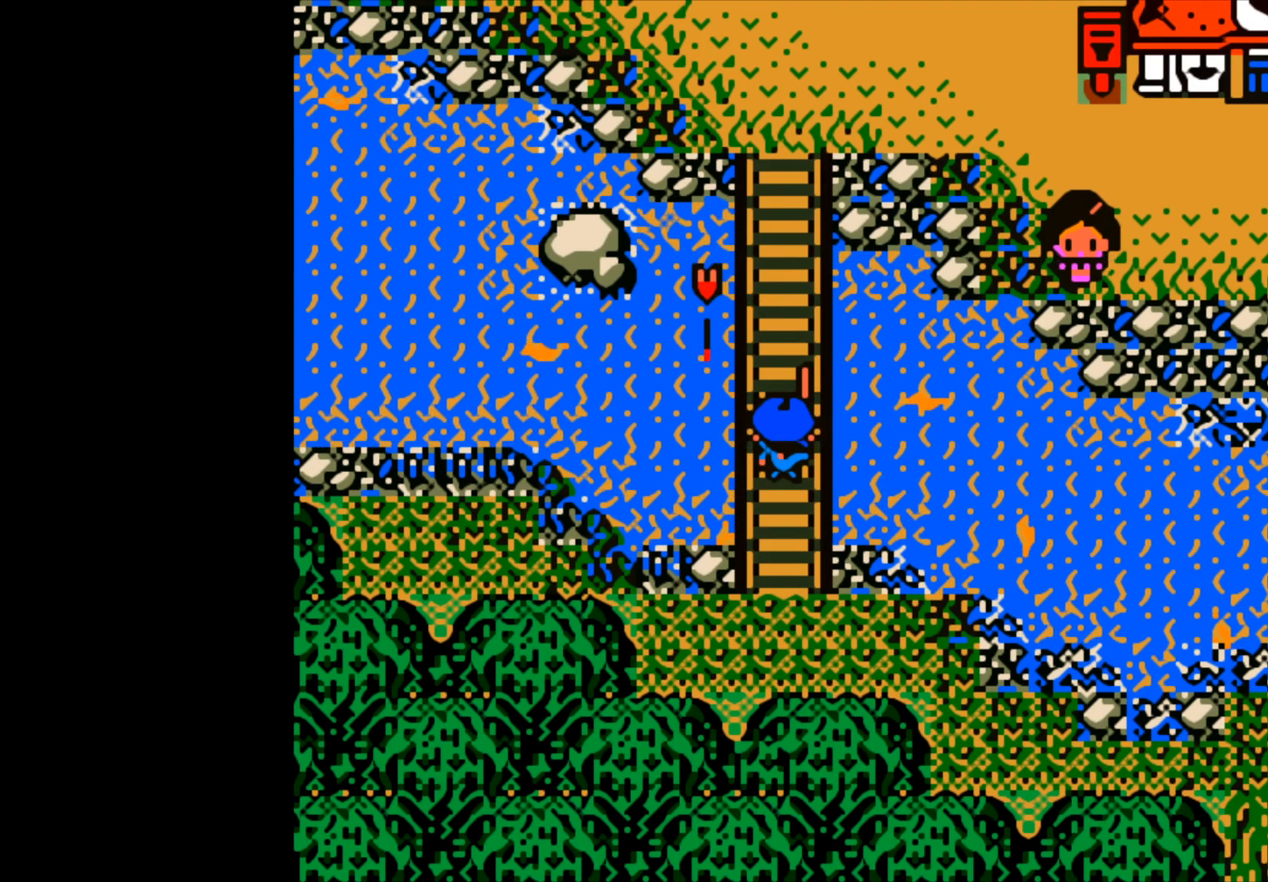
{"buttons": [], "left_stick": "center", "events": []}
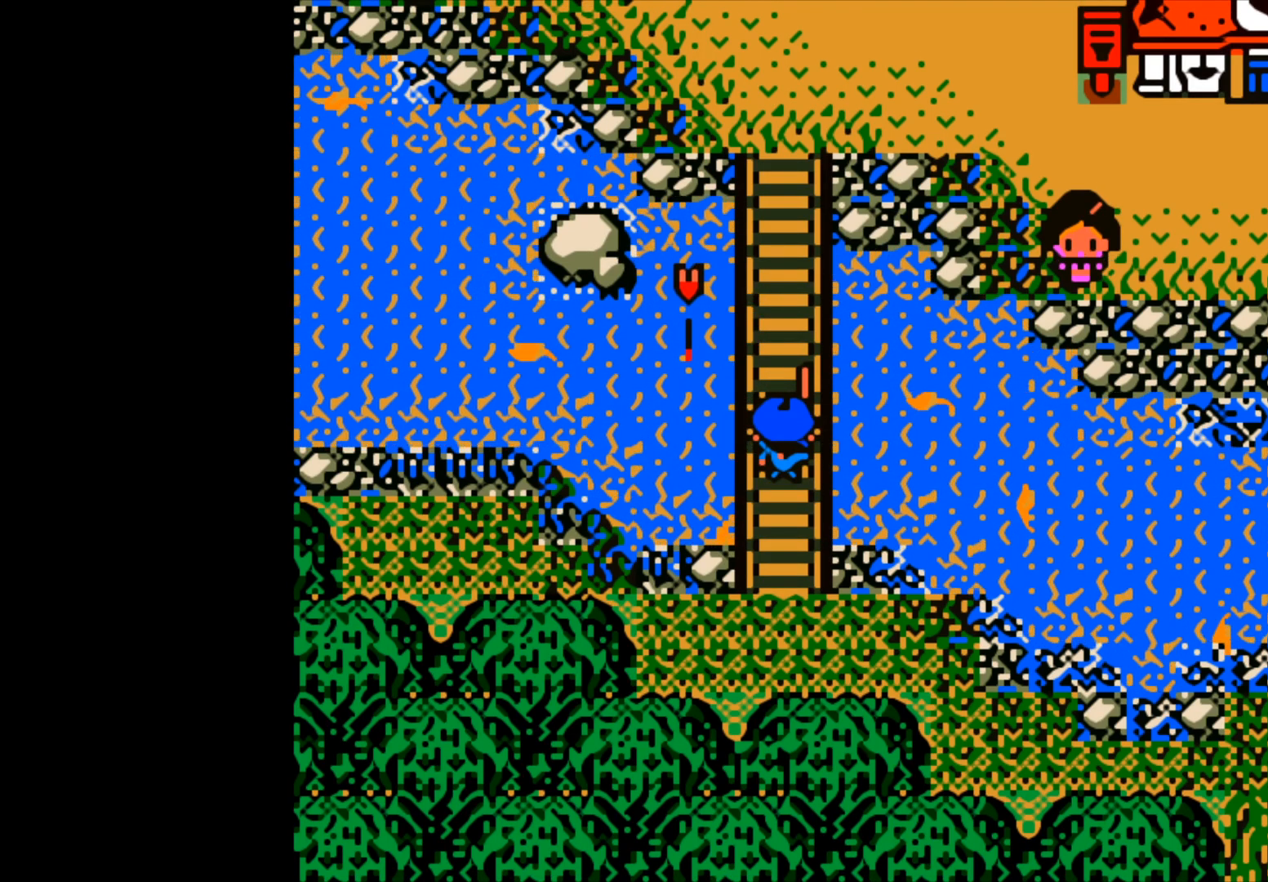
{"buttons": [], "left_stick": "center", "events": []}
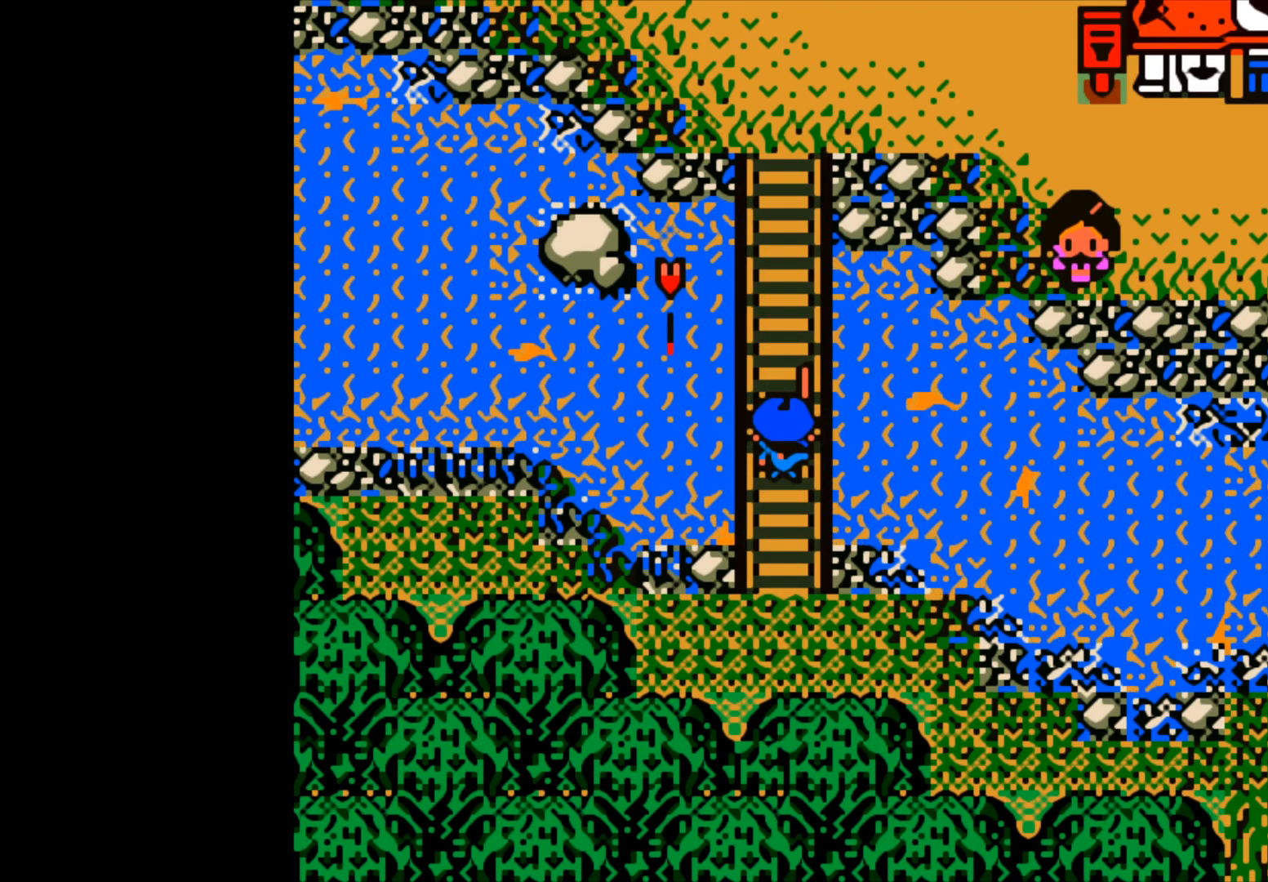
{"buttons": [], "left_stick": "center", "events": []}
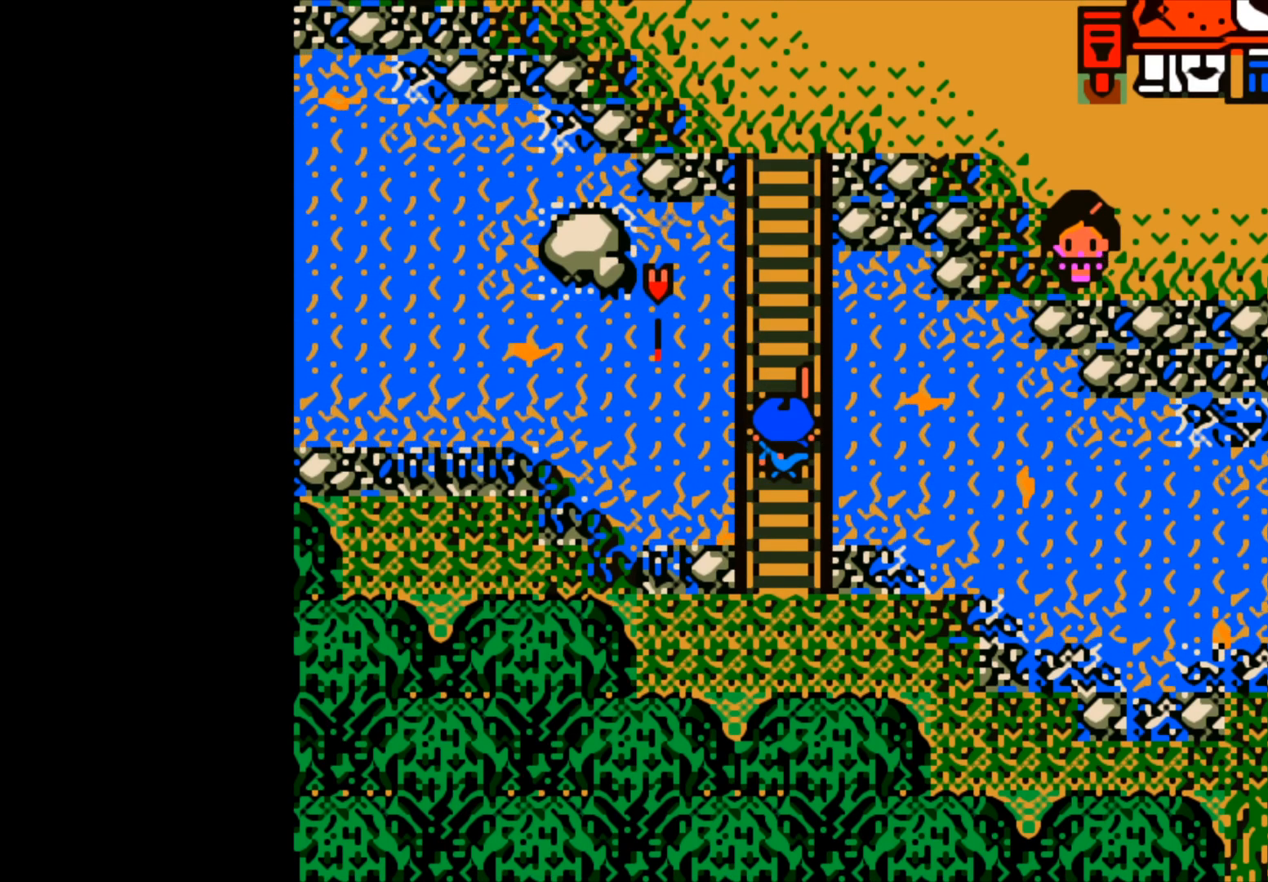
{"buttons": [], "left_stick": "center", "events": []}